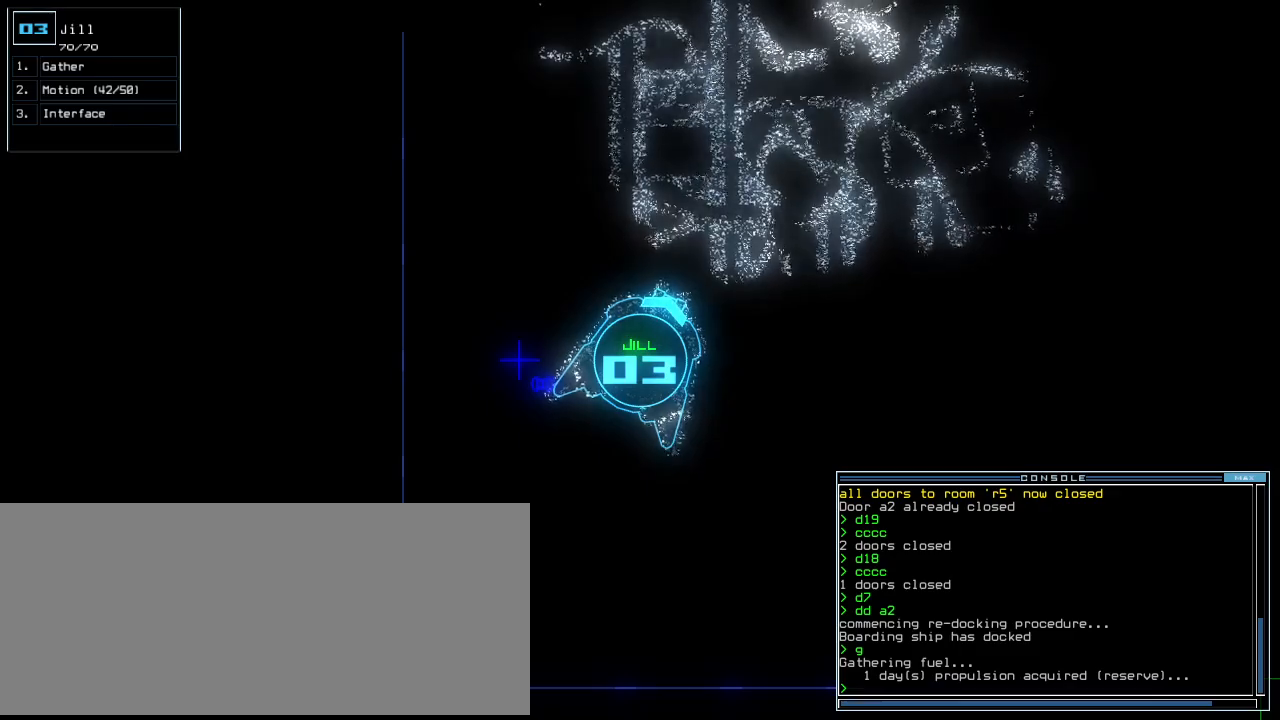
Gameplay with keyboard; each line is a JSON object with the keys held at the frame after it. "events" lists presses ("down") and releases ("up") of ".", "0", "1", "2", "3", "4", "5", "6", "7", "8", "9", "a", "b", "backspace", "c", "caps_lock", "comma", "ctrl_l", "ctrl_r", "d", "down", "e", "equals", "escape", "f", "f8", "g", "h", "i", "j", "k", "l", "left", "m", "minus", "n", "o", "p", "q", "quote", "r", "return", "right", "s", "semicolon", "shift_l", "shift_r", "space", "t", "tab", "tilde", "u", "up", "v", "w", "x", "y" and "z" between this image and that frame as [ms after this image, input, new state], when the widget could be followed in between. No other keys are recorded. Mouse input is not recorded.
{"keys": ["up"], "events": [[500, "up", "down"]]}
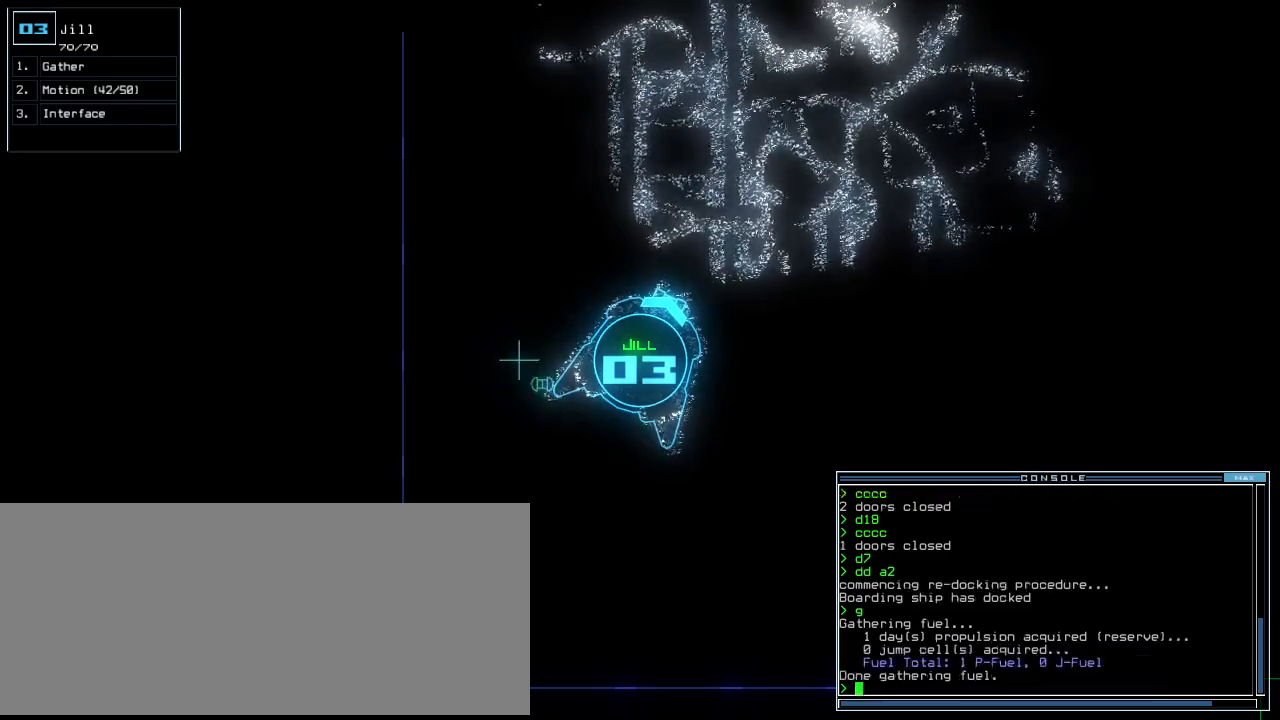
{"keys": ["up"], "events": []}
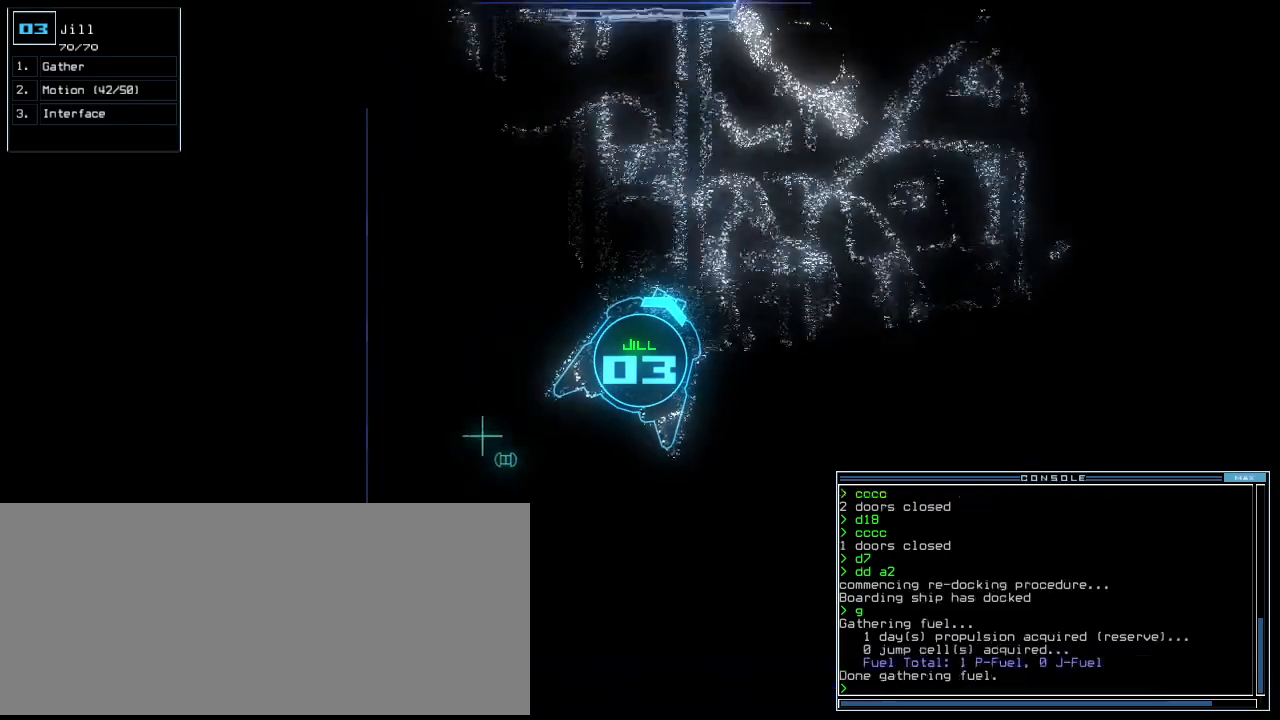
{"keys": ["up"], "events": [[100, "right", "down"], [180, "right", "up"], [340, "right", "down"], [420, "right", "up"]]}
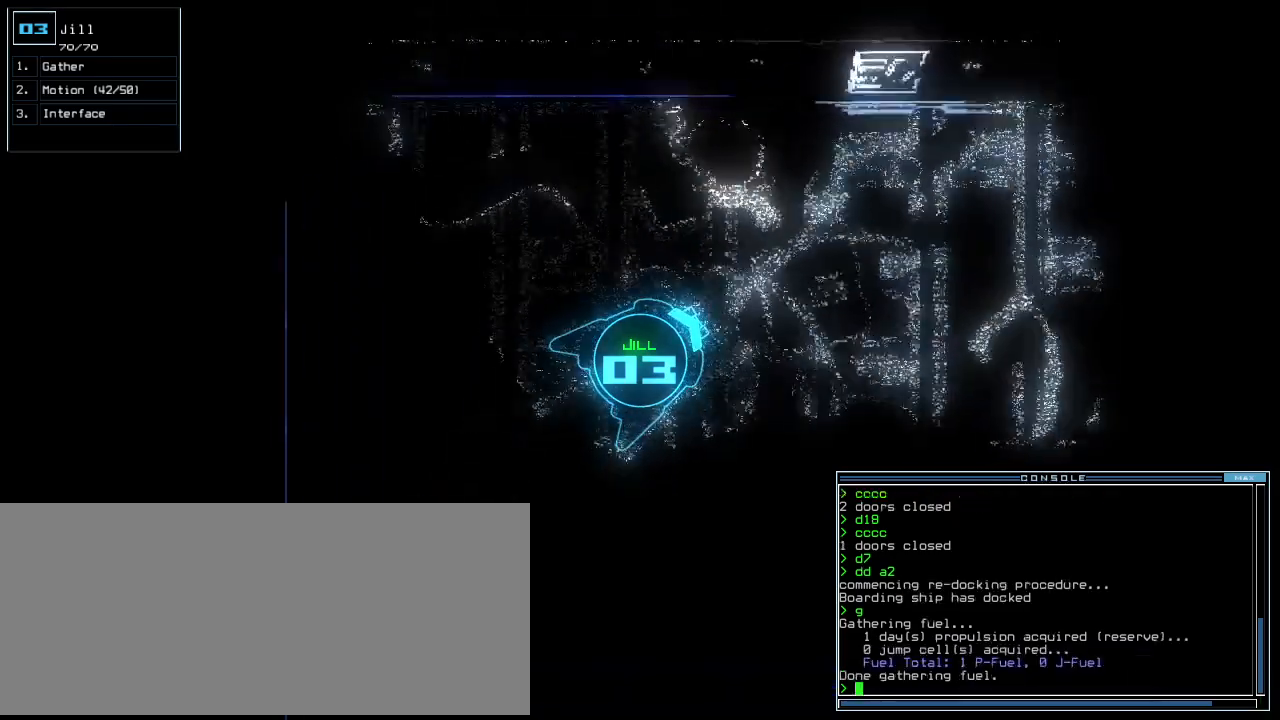
{"keys": ["up"], "events": [[100, "right", "down"], [160, "right", "up"], [300, "right", "down"], [380, "right", "up"]]}
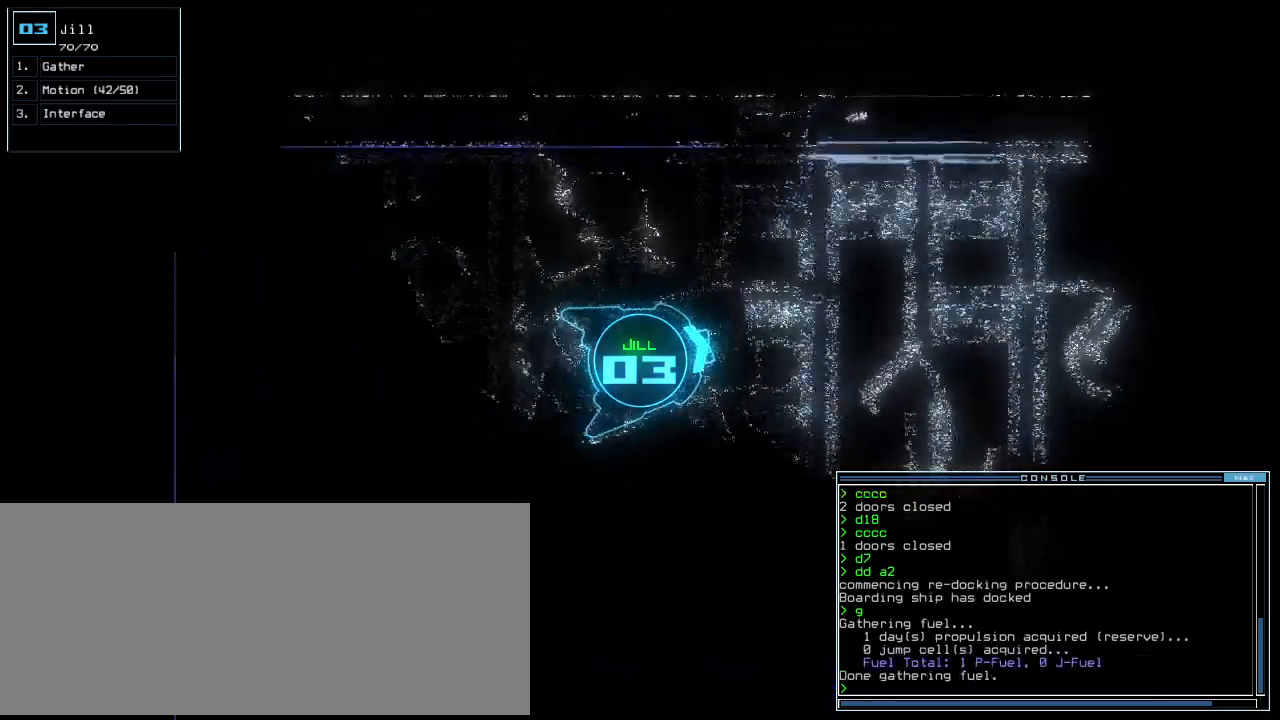
{"keys": ["up"], "events": []}
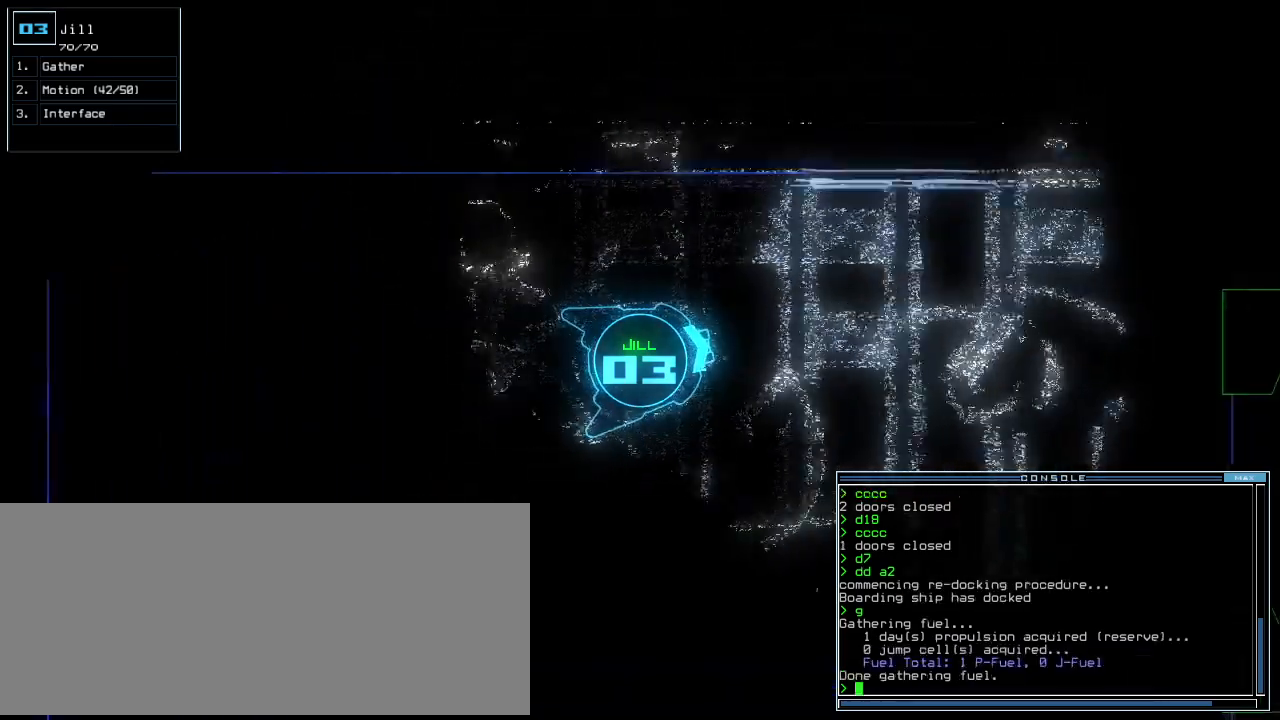
{"keys": ["up"], "events": [[20, "right", "down"], [120, "right", "up"], [420, "left", "down"], [500, "left", "up"]]}
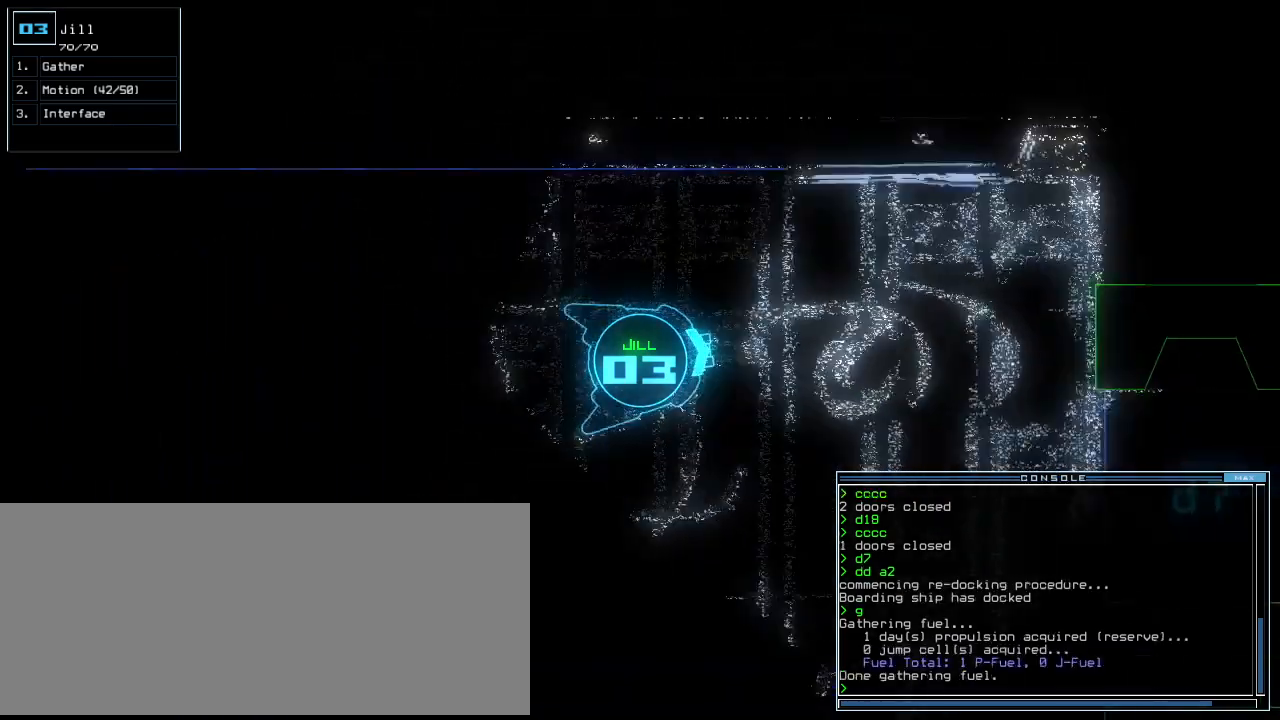
{"keys": ["up"], "events": [[340, "right", "down"], [460, "right", "up"]]}
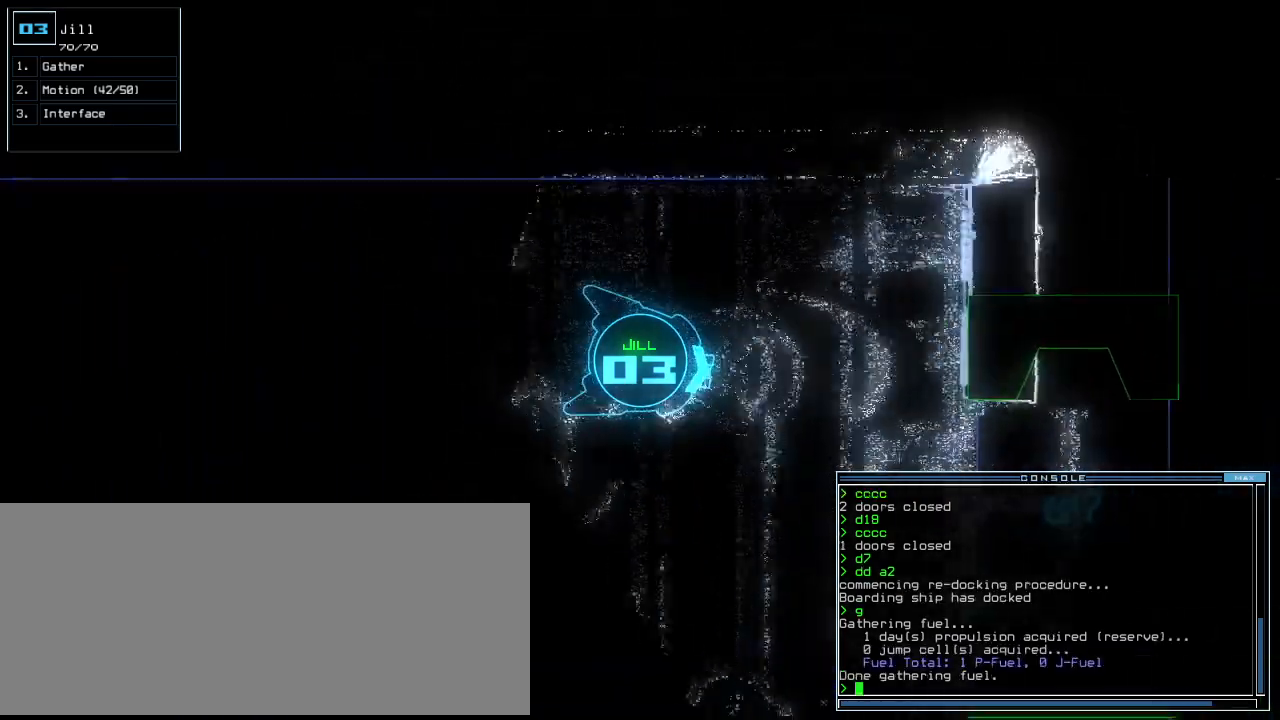
{"keys": ["right", "up"], "events": [[60, "right", "down"], [160, "right", "up"], [420, "right", "down"]]}
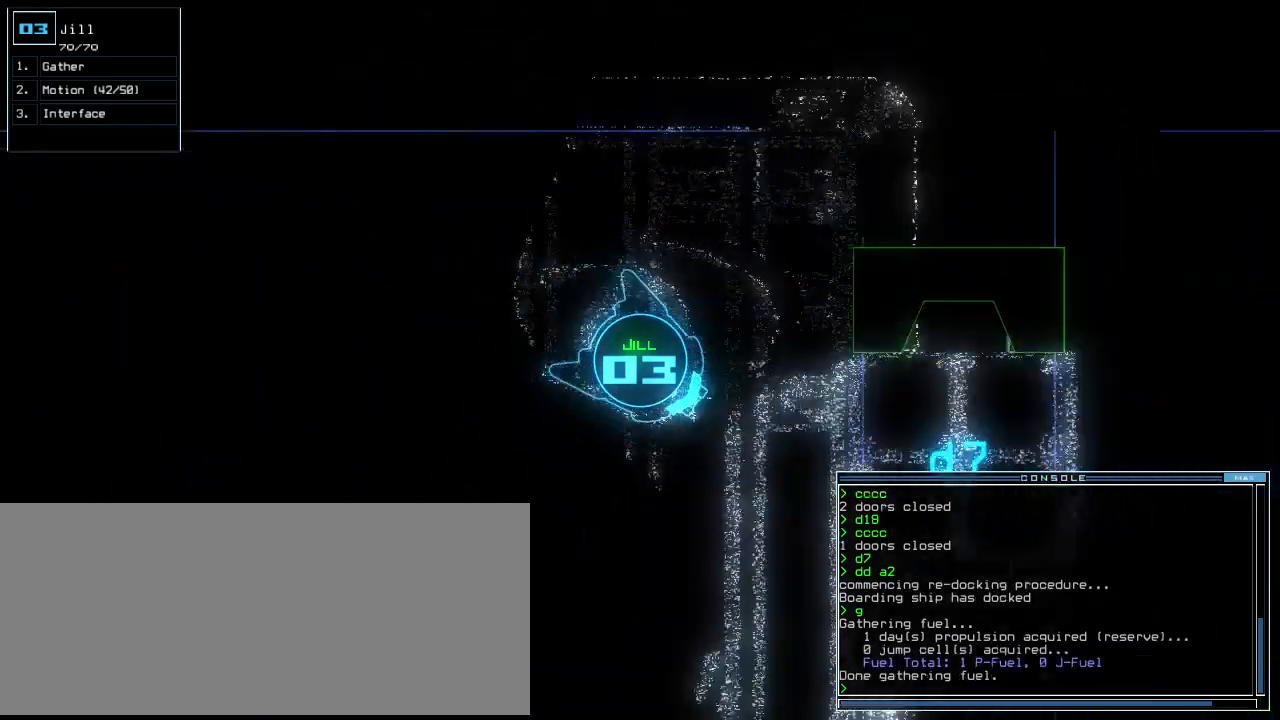
{"keys": ["left", "up"], "events": [[20, "right", "up"], [340, "left", "down"], [400, "left", "up"], [500, "left", "down"]]}
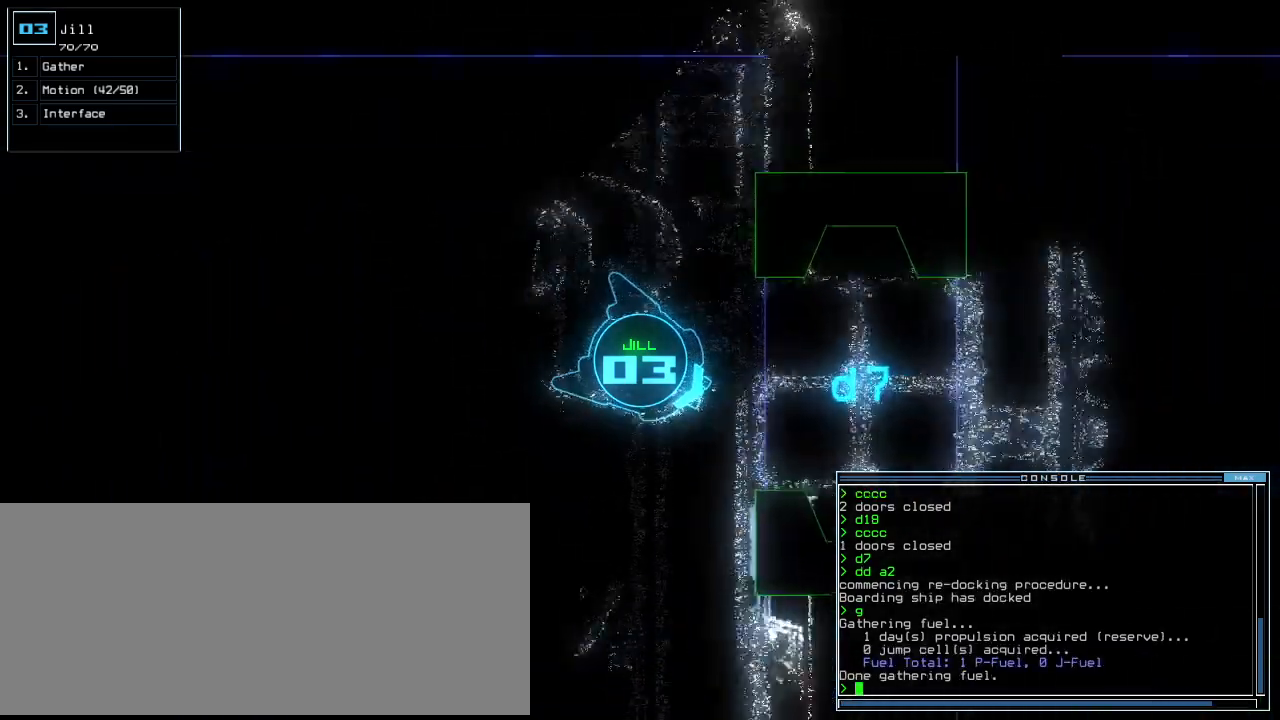
{"keys": ["up"], "events": [[60, "left", "up"], [380, "left", "down"], [460, "left", "up"]]}
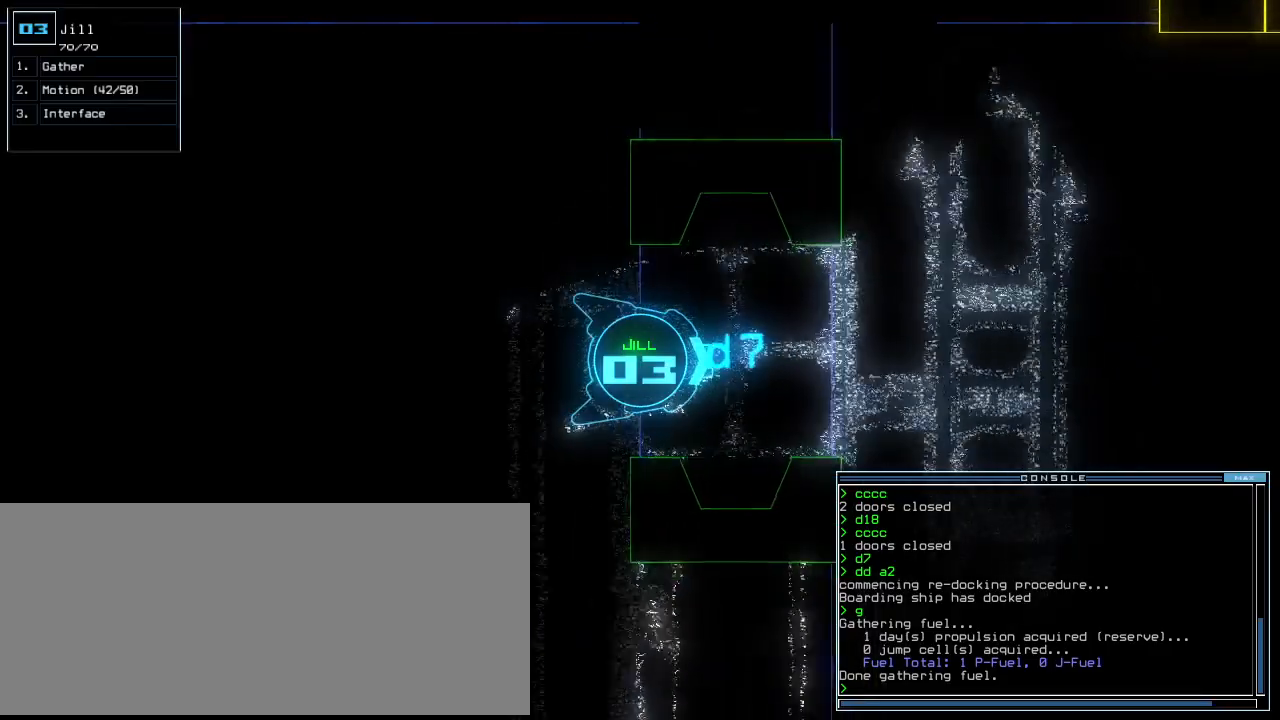
{"keys": ["up"], "events": [[340, "left", "down"], [380, "left", "up"]]}
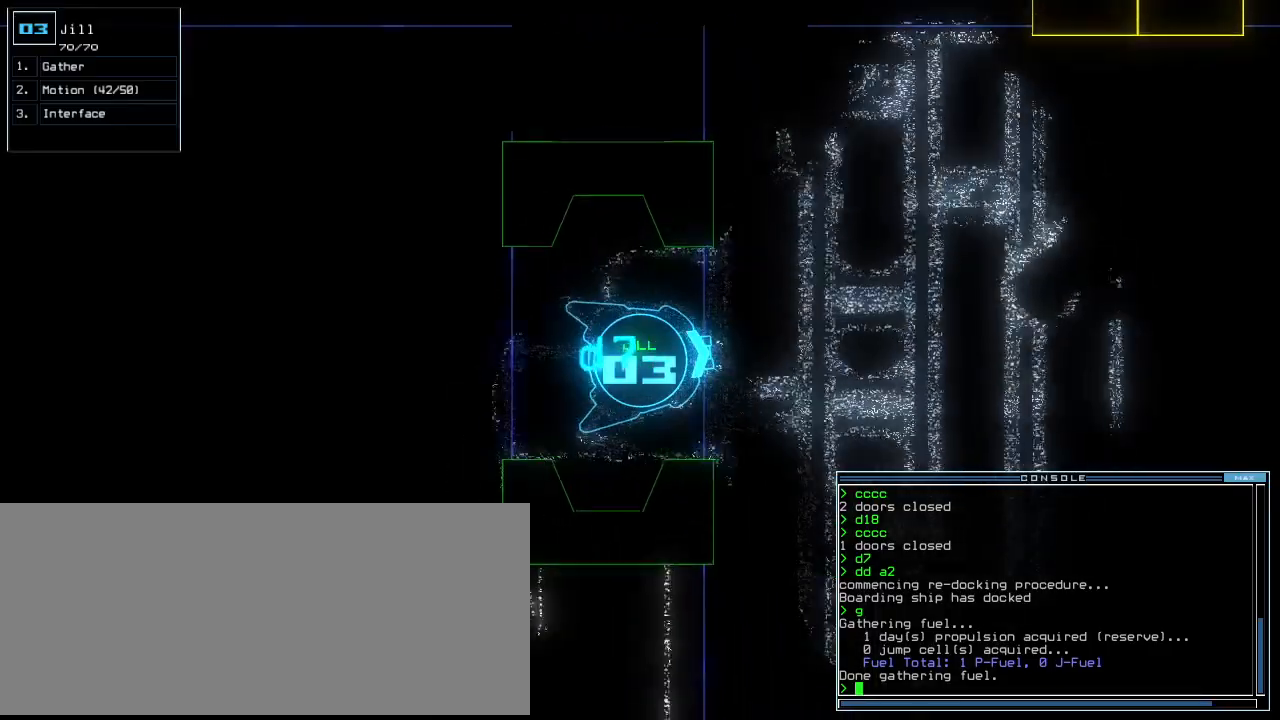
{"keys": ["up"], "events": [[160, "c", "down"], [200, "c", "up"], [280, "c", "down"], [340, "c", "up"]]}
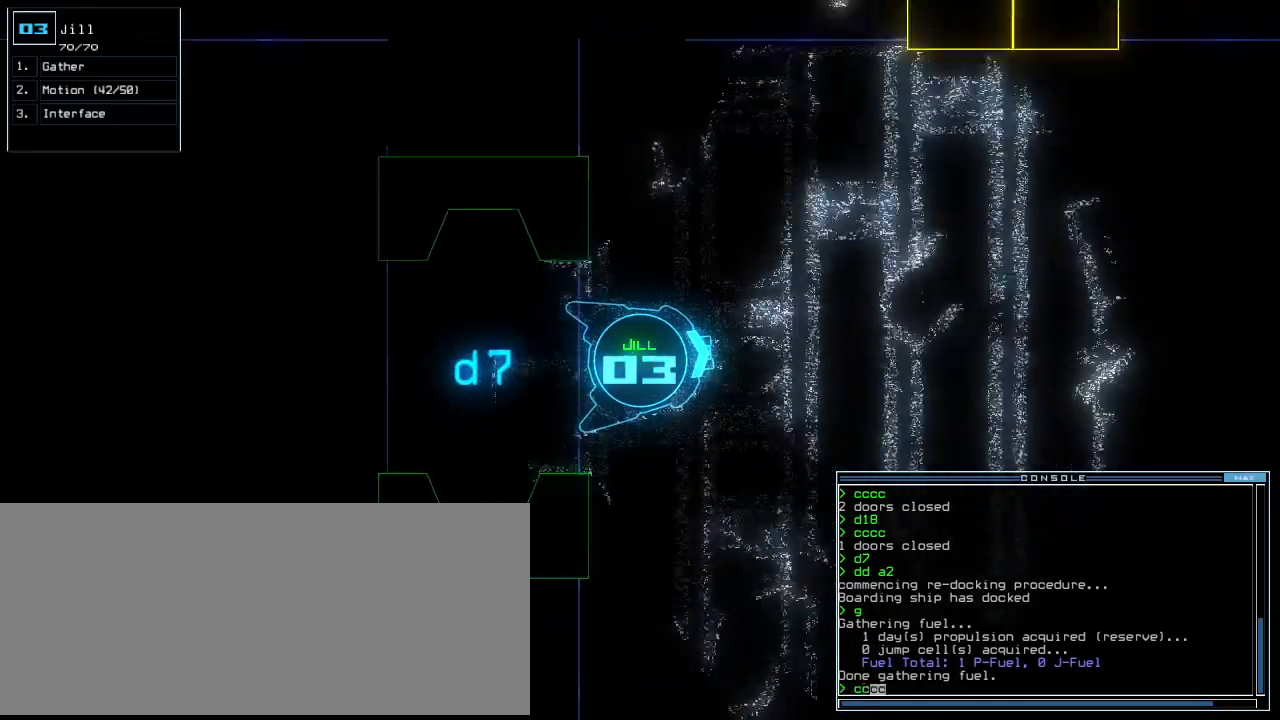
{"keys": ["left", "up"], "events": [[80, "return", "down"], [180, "return", "up"], [240, "left", "down"], [340, "left", "up"], [500, "left", "down"]]}
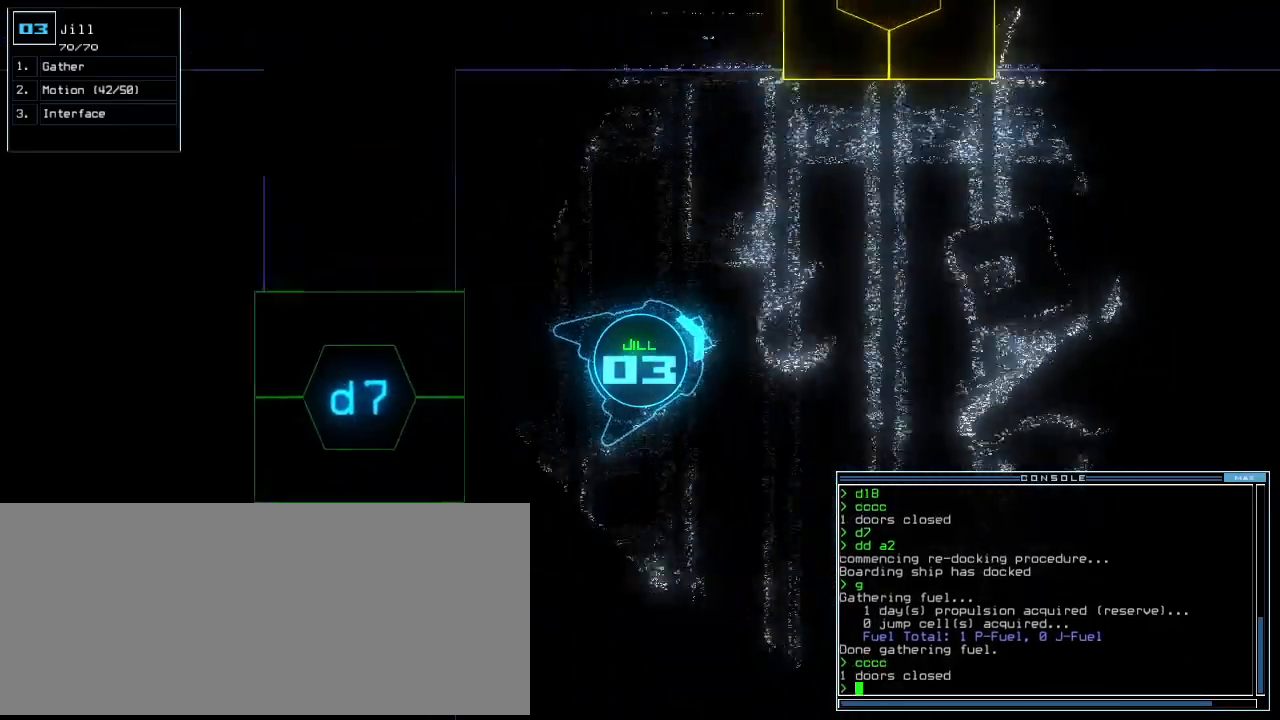
{"keys": ["up"], "events": [[100, "left", "up"]]}
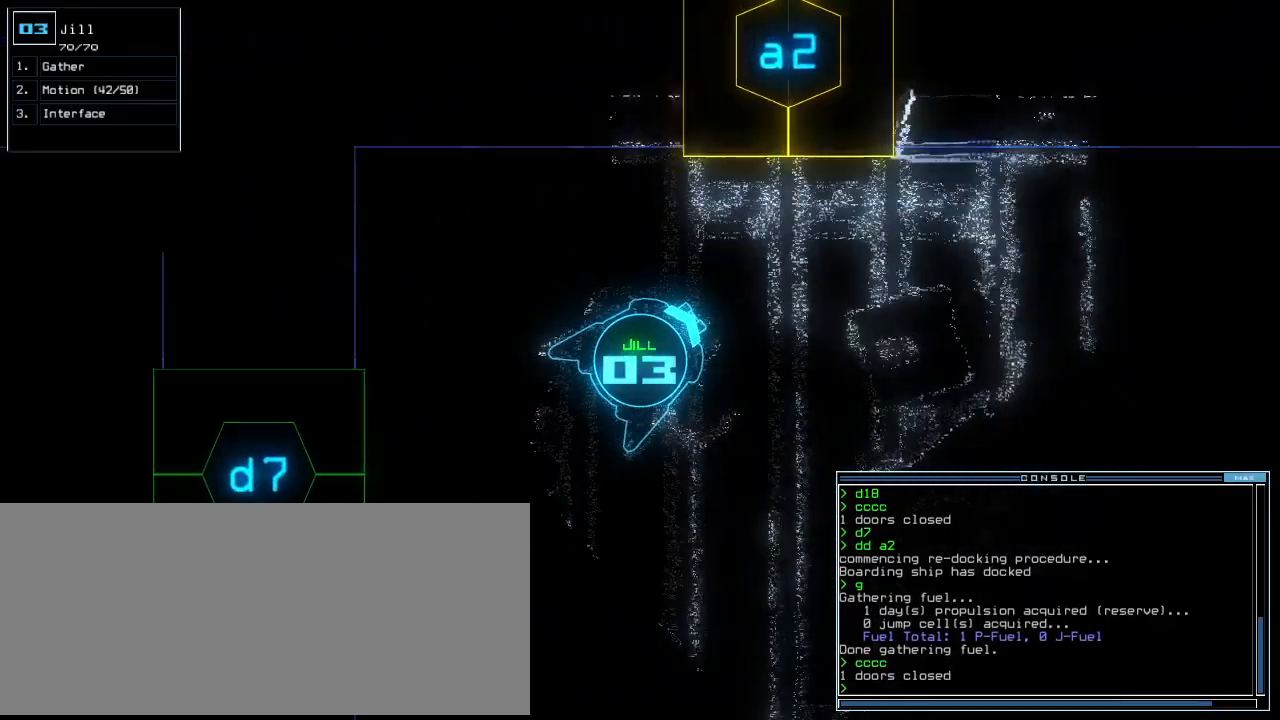
{"keys": ["4", "left", "up"], "events": [[20, "a", "down"], [80, "r", "down"], [140, "a", "up"], [200, "r", "up"], [280, "return", "down"], [420, "return", "up"], [440, "4", "down"], [460, "left", "down"]]}
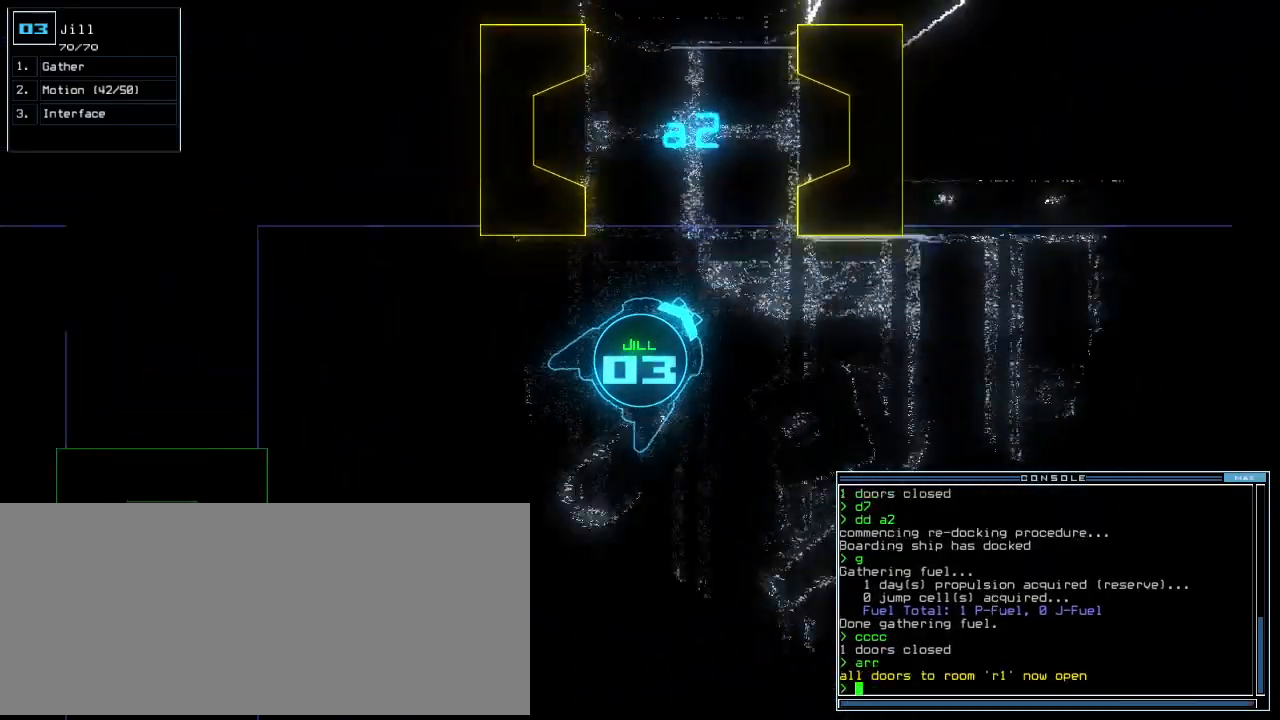
{"keys": ["up"]}
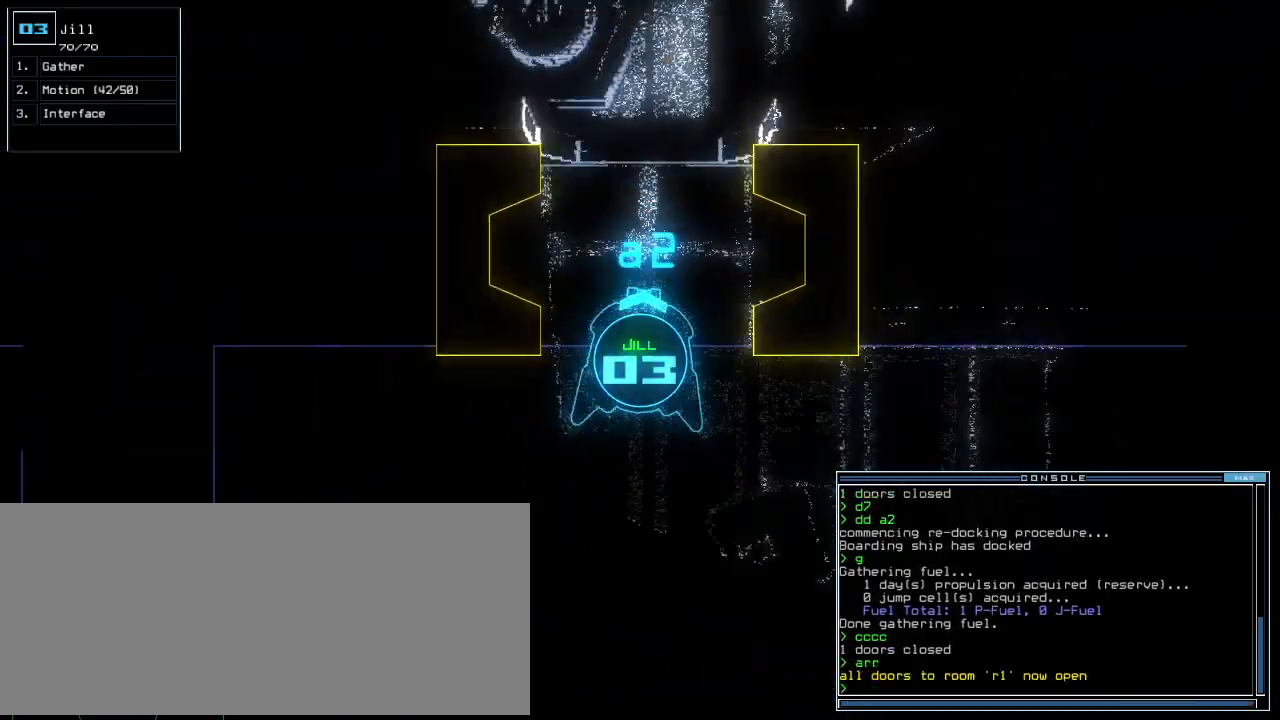
{"keys": ["up"], "events": [[80, "left", "down"], [140, "left", "up"], [380, "right", "down"], [440, "right", "up"]]}
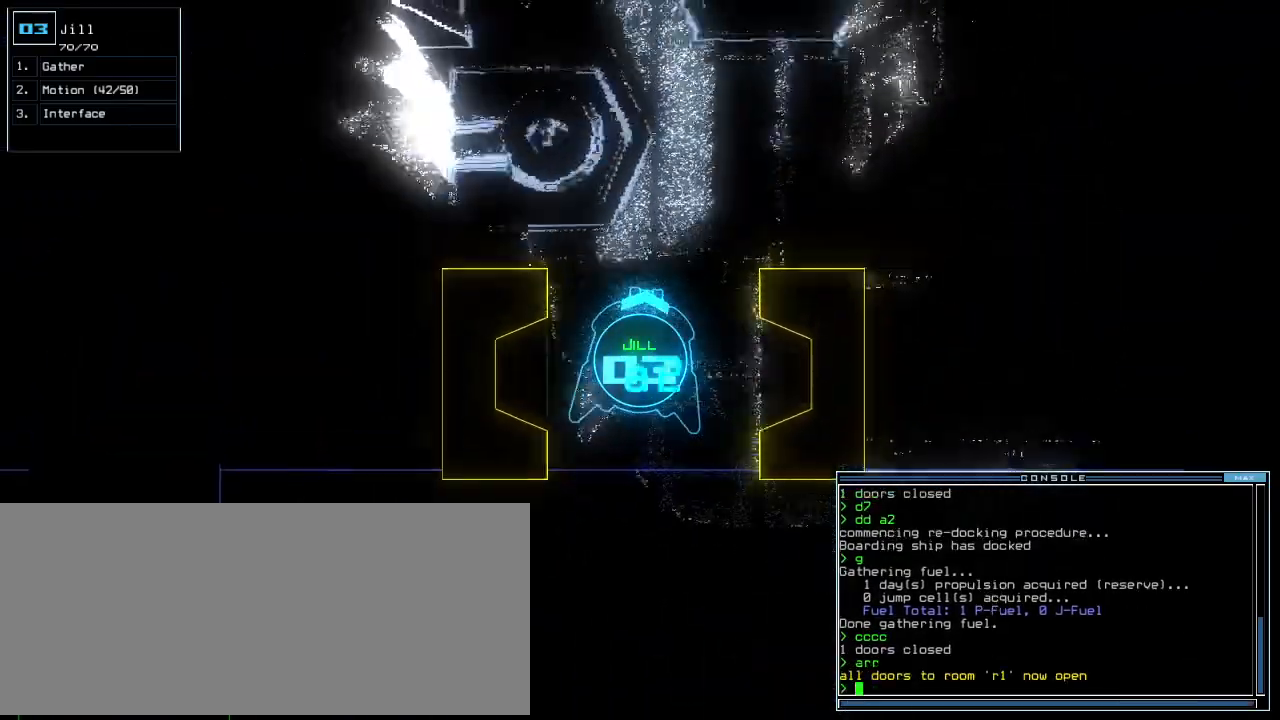
{"keys": ["up"], "events": [[40, "right", "down"], [100, "right", "up"], [240, "right", "down"], [280, "right", "up"], [400, "right", "down"], [440, "right", "up"]]}
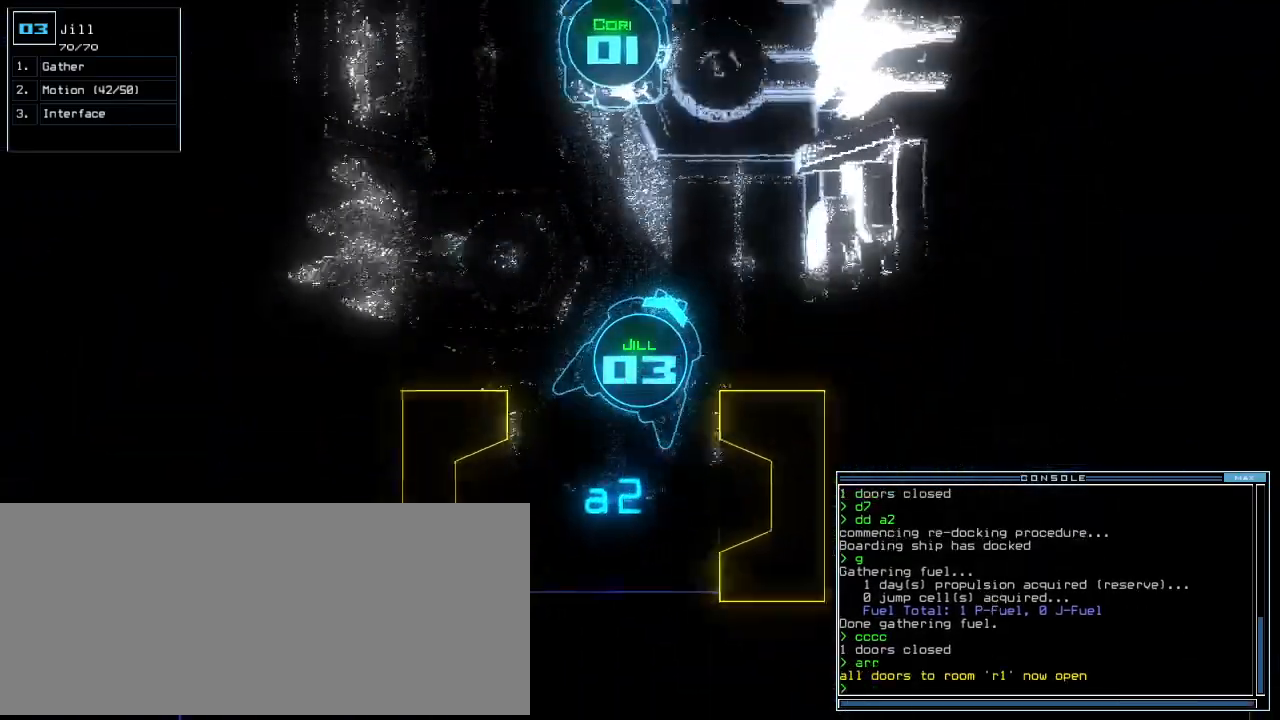
{"keys": ["a", "space", "up"], "events": [[20, "right", "down"], [100, "right", "up"], [300, "d", "down"], [340, "d", "up"], [400, "d", "down"], [440, "space", "down"], [460, "d", "up"], [500, "a", "down"]]}
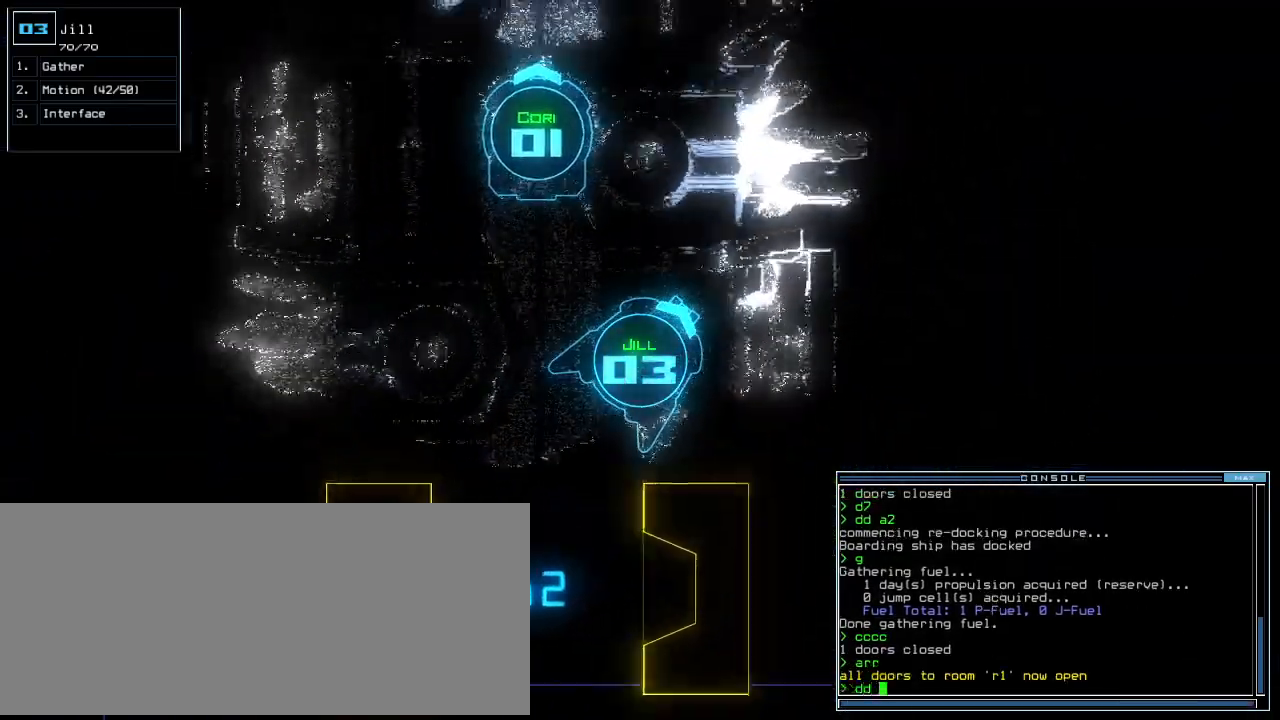
{"keys": [], "events": [[80, "space", "up"], [100, "a", "up"], [120, "up", "up"], [180, "1", "down"], [240, "return", "down"], [260, "1", "up"], [300, "return", "up"]]}
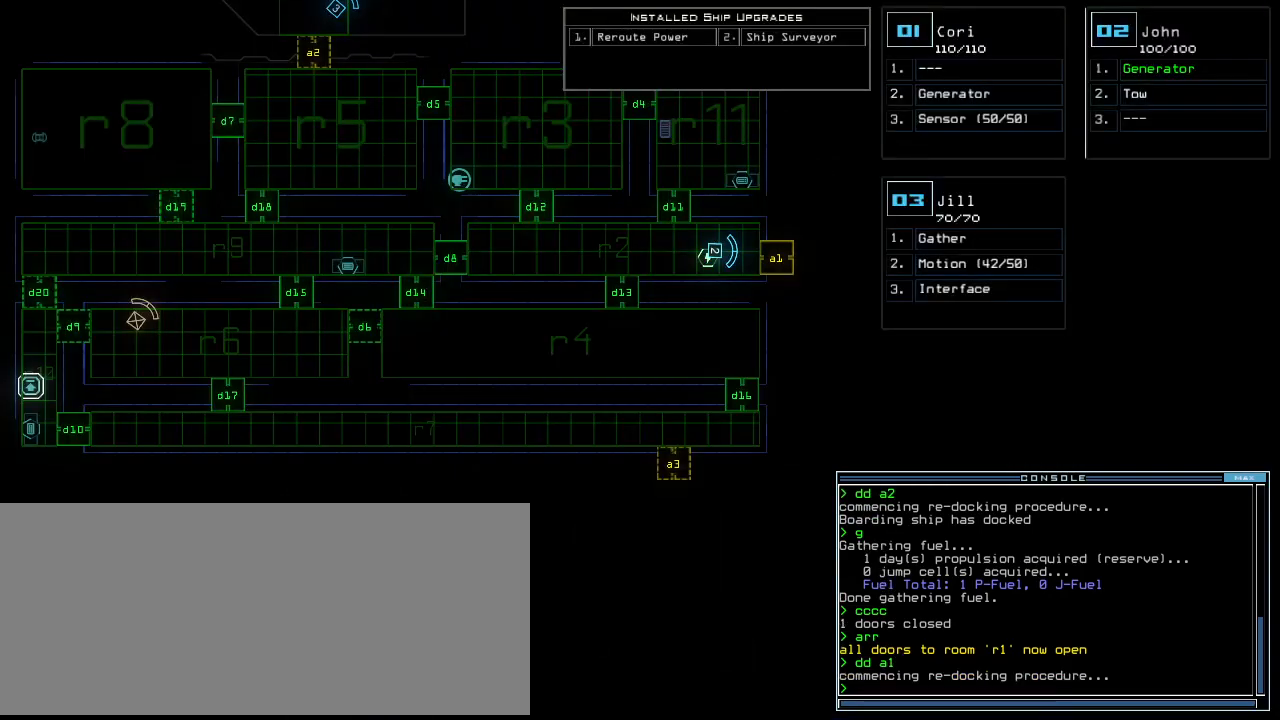
{"keys": ["left"], "events": [[440, "left", "down"]]}